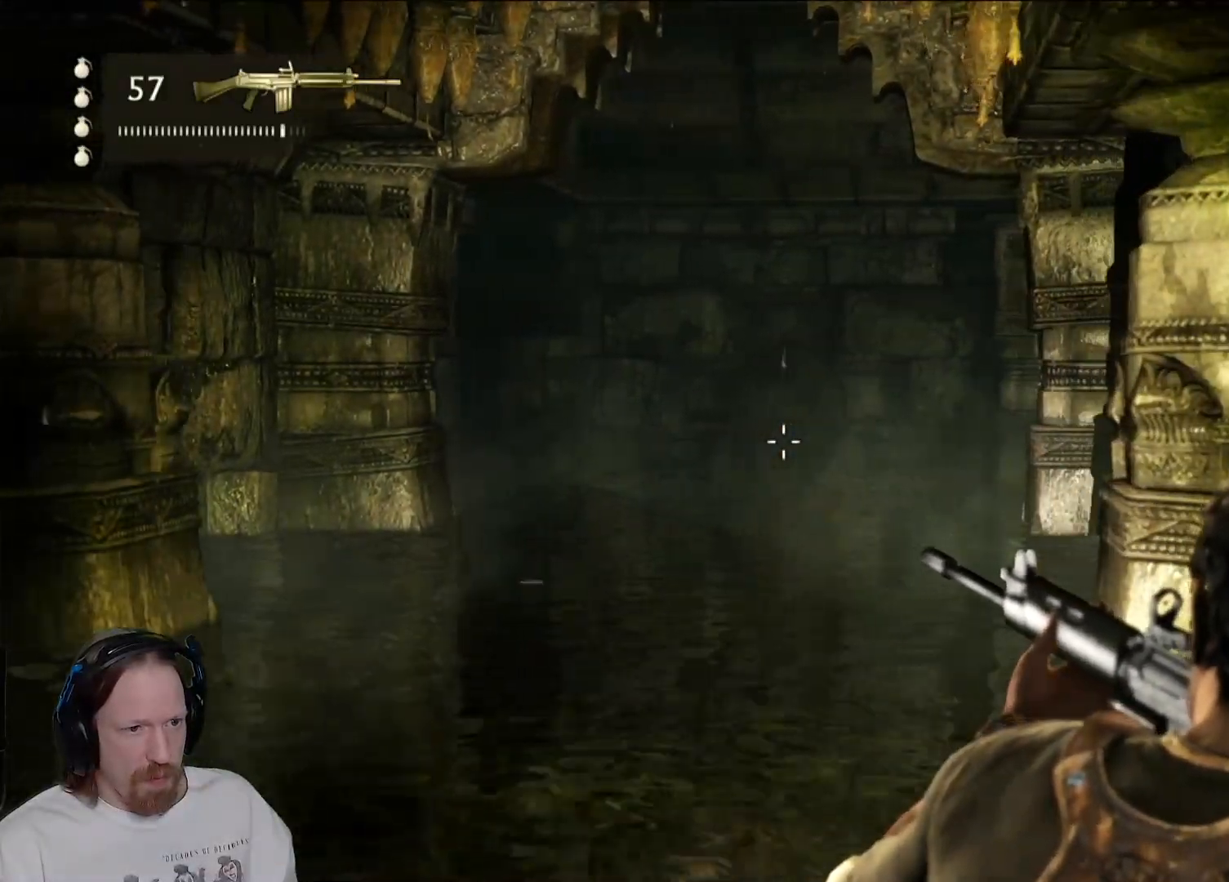
Gameplay with a controller (PlayStation layout); each line is a JSON object with the inputs held at the frame after it. "events" lists button and stick changes between this image and that frame as [ms after this image, input, new state], when the widget could be followed in between.
{"buttons": ["L2"], "left_stick": "up-left", "right_stick": "right", "events": [[100, "right_stick", "center"], [283, "right_stick", "right"], [383, "left_stick", "up-left"]]}
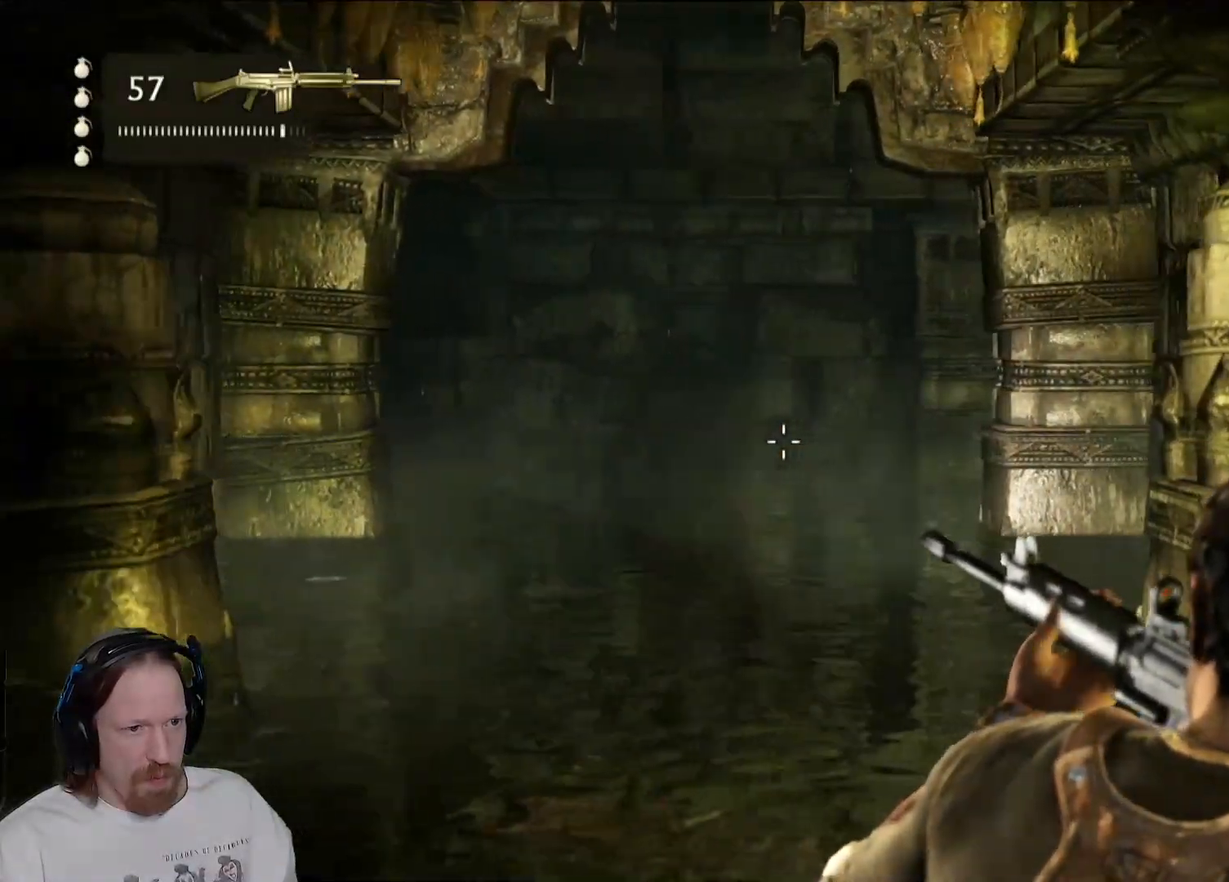
{"buttons": ["L2"], "left_stick": "right", "right_stick": "right", "events": [[283, "left_stick", "left"], [483, "left_stick", "right"]]}
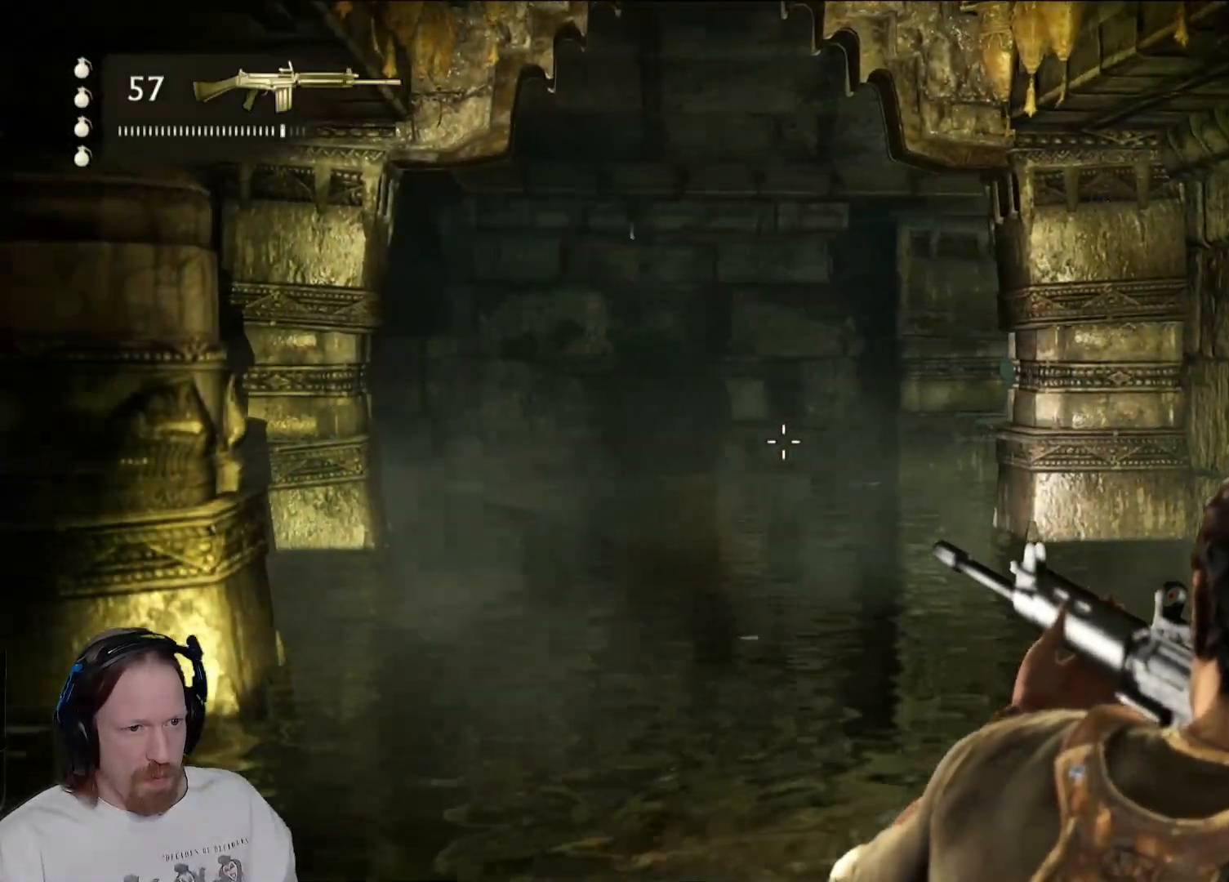
{"buttons": ["L2"], "left_stick": "right", "right_stick": "center", "events": [[67, "right_stick", "center"], [267, "R2", "down"], [417, "R2", "up"]]}
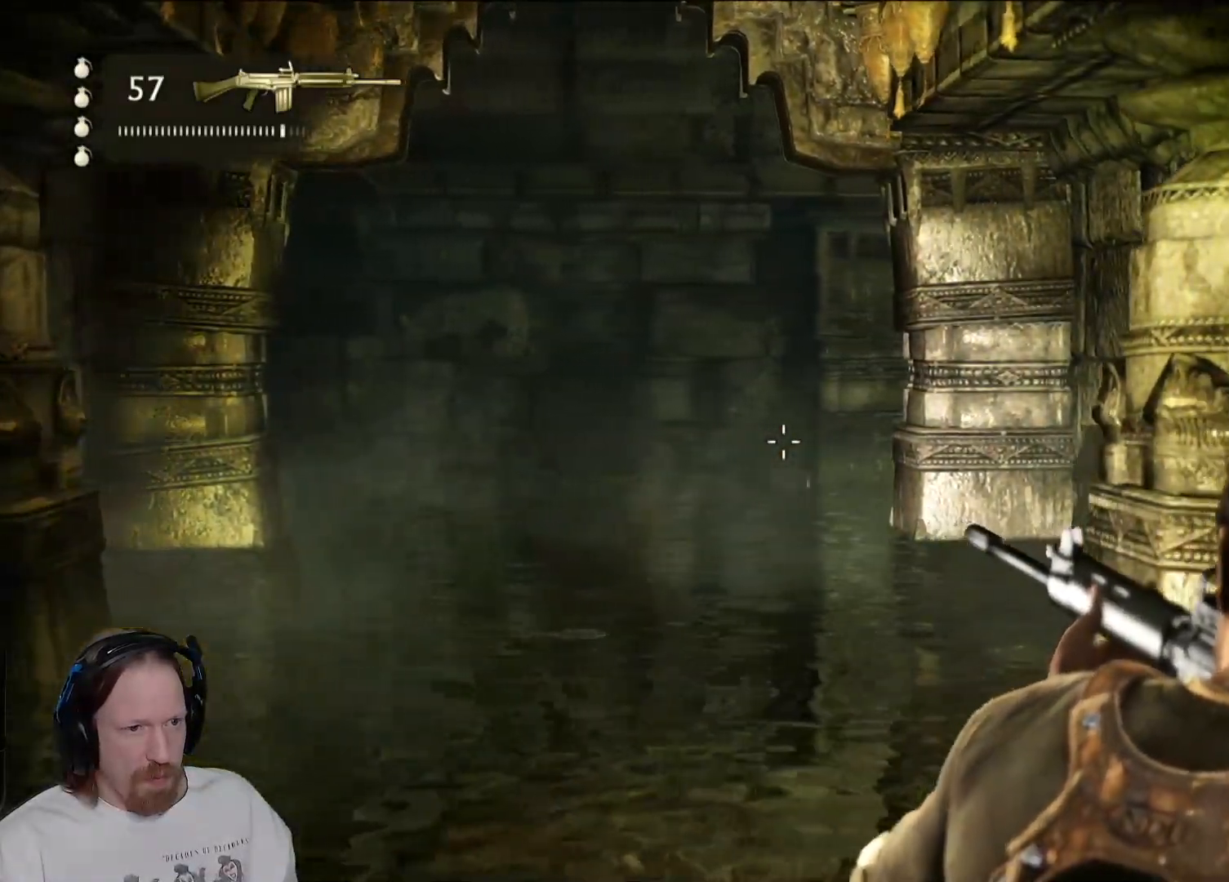
{"buttons": [], "left_stick": "up-right", "right_stick": "right", "events": [[150, "right_stick", "right"], [367, "left_stick", "up-right"], [500, "L2", "up"]]}
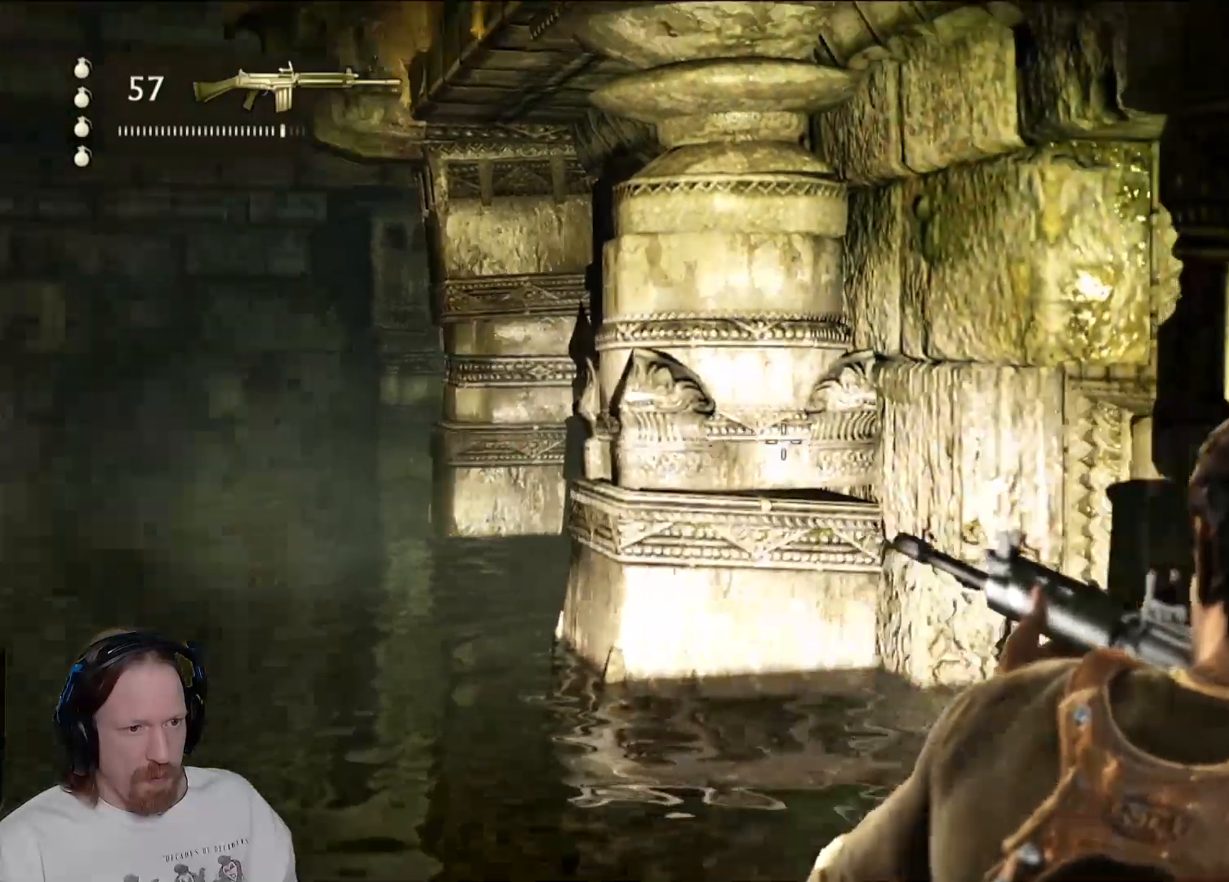
{"buttons": [], "left_stick": "up-right", "right_stick": "center"}
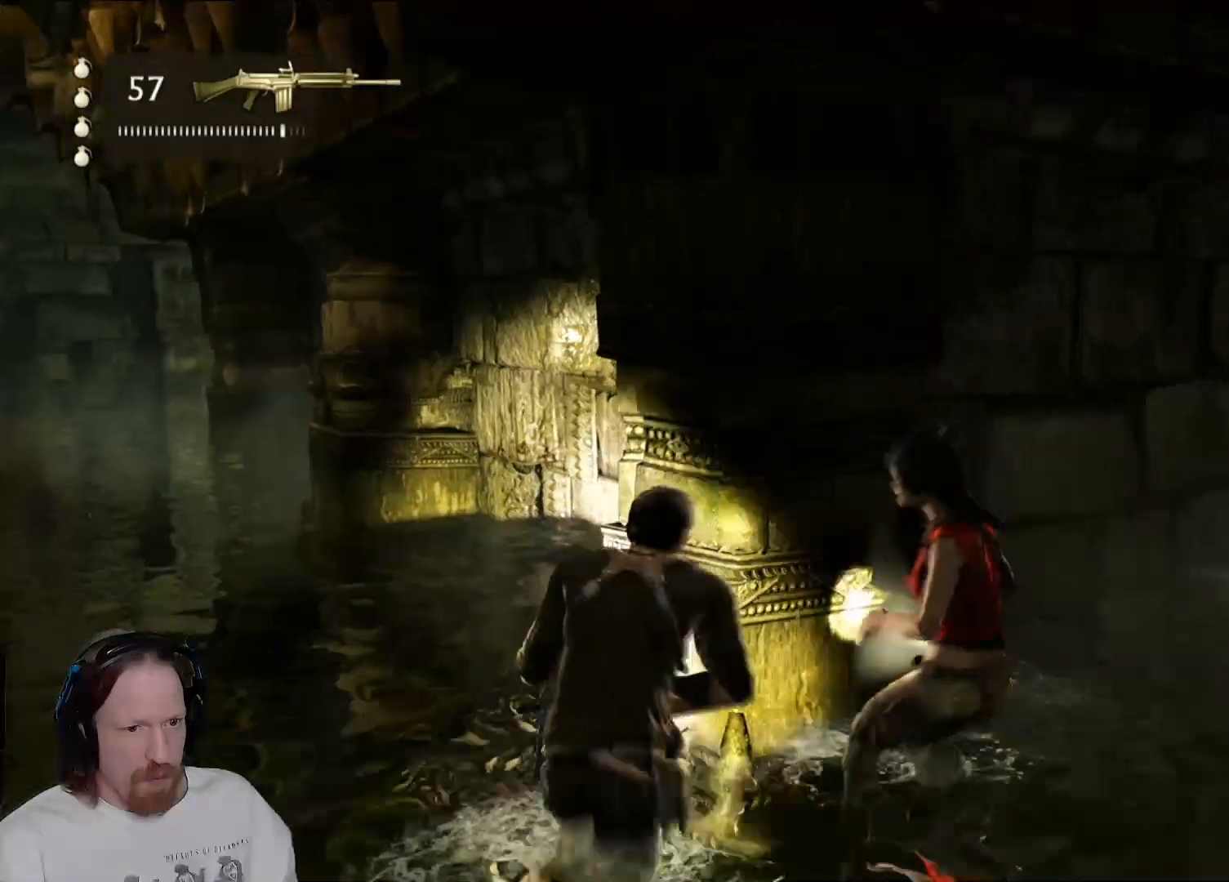
{"buttons": [], "left_stick": "right", "right_stick": "center", "events": [[33, "right_stick", "right"], [300, "right_stick", "center"], [433, "left_stick", "right"]]}
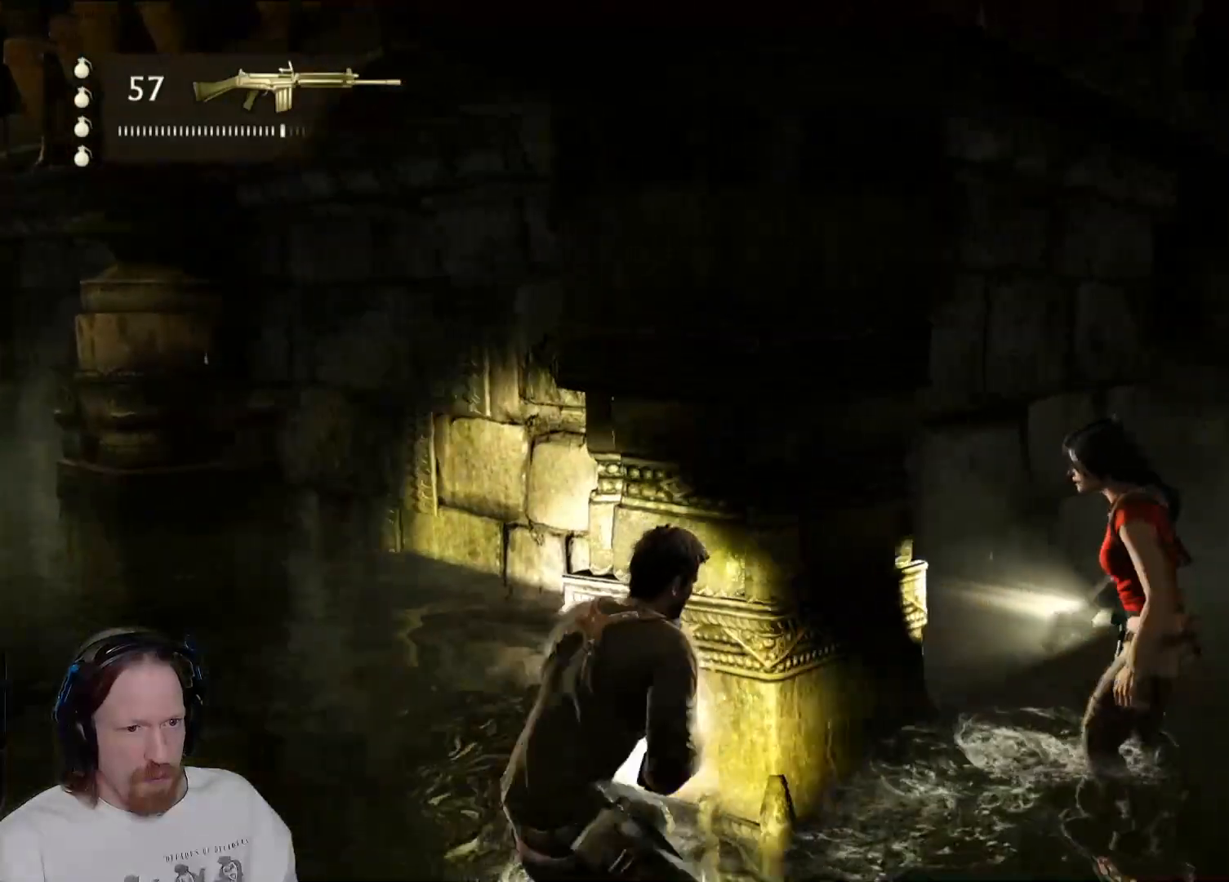
{"buttons": [], "left_stick": "up-right", "right_stick": "center", "events": [[267, "left_stick", "up-right"]]}
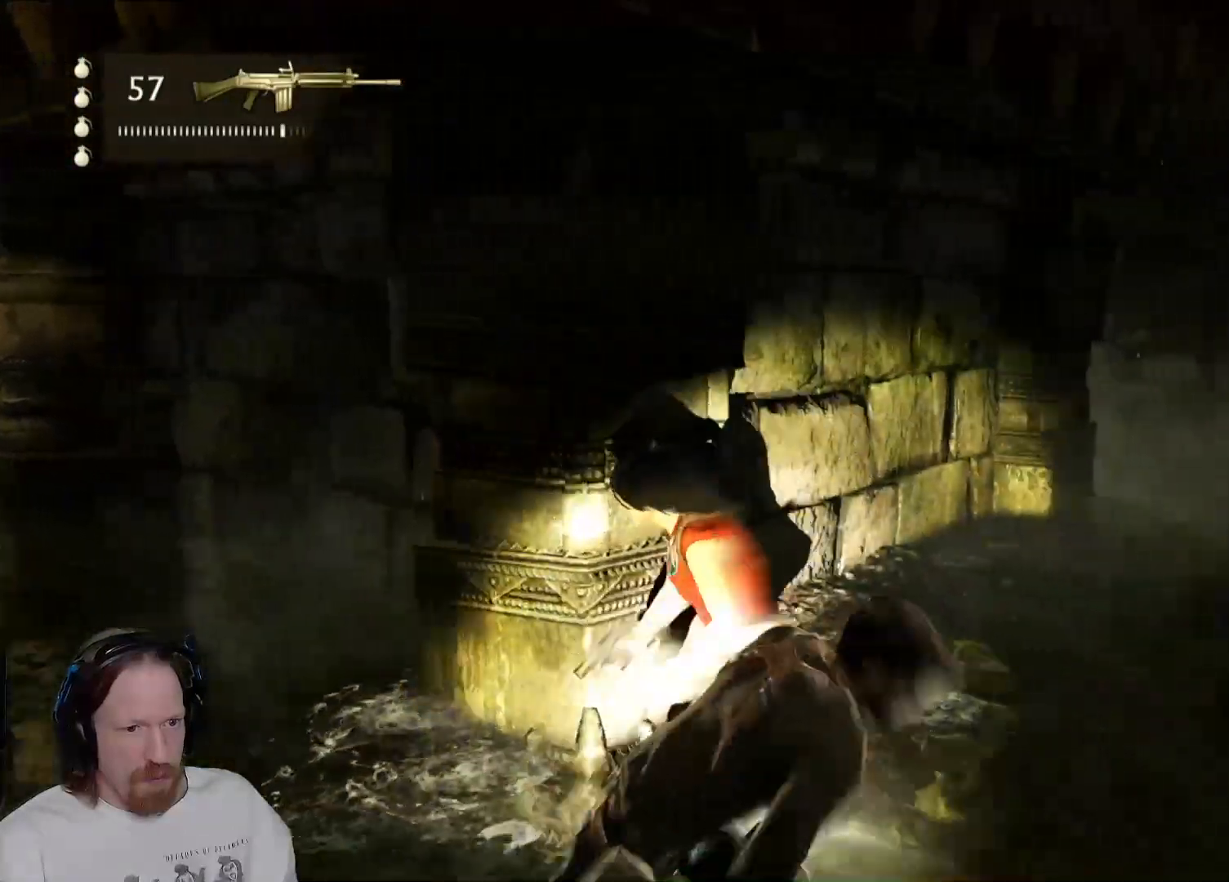
{"buttons": [], "left_stick": "up", "right_stick": "center", "events": [[17, "right_stick", "right"], [33, "left_stick", "up"], [150, "right_stick", "center"]]}
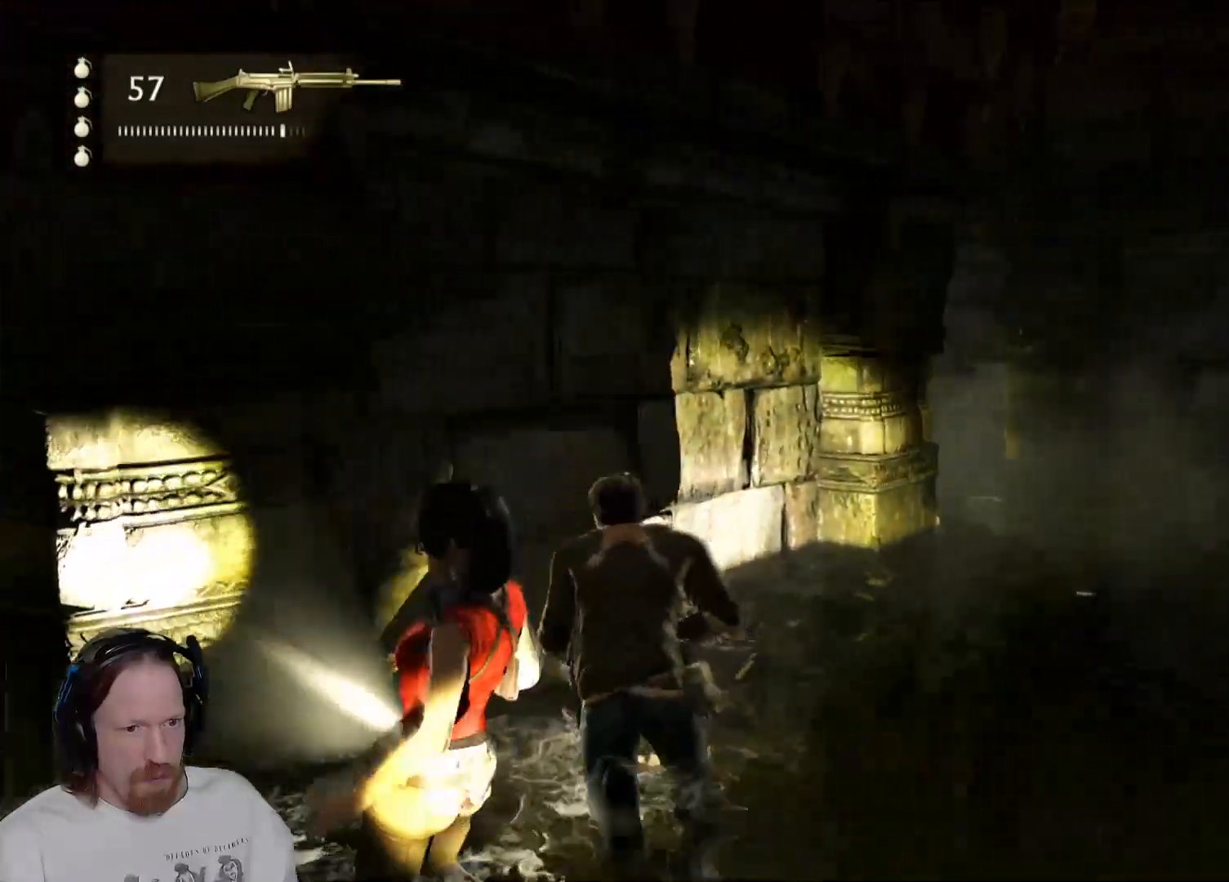
{"buttons": [], "left_stick": "up-right", "right_stick": "center", "events": [[150, "left_stick", "up-right"], [167, "right_stick", "up-left"], [450, "right_stick", "center"]]}
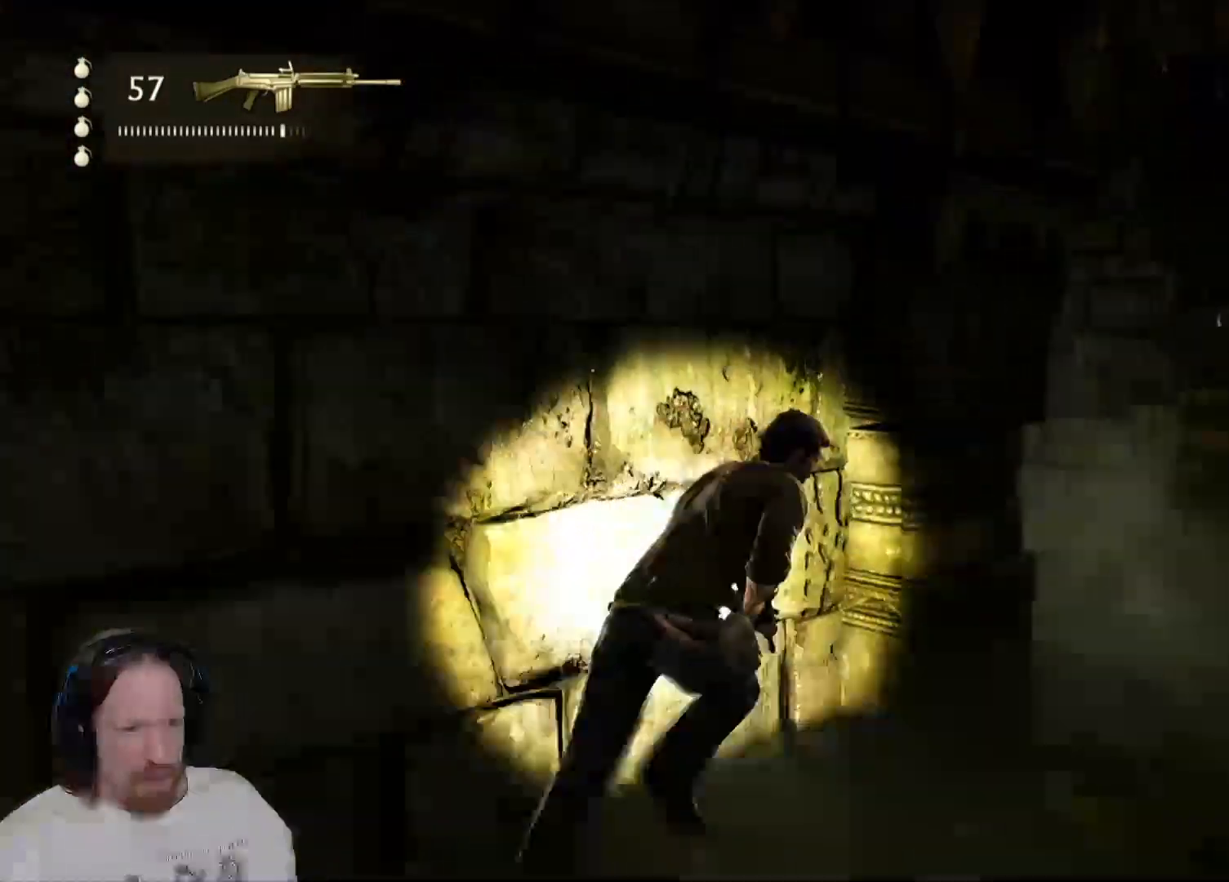
{"buttons": [], "left_stick": "center", "right_stick": "center", "events": [[67, "left_stick", "right"], [183, "right_stick", "left"], [200, "left_stick", "center"], [433, "right_stick", "center"]]}
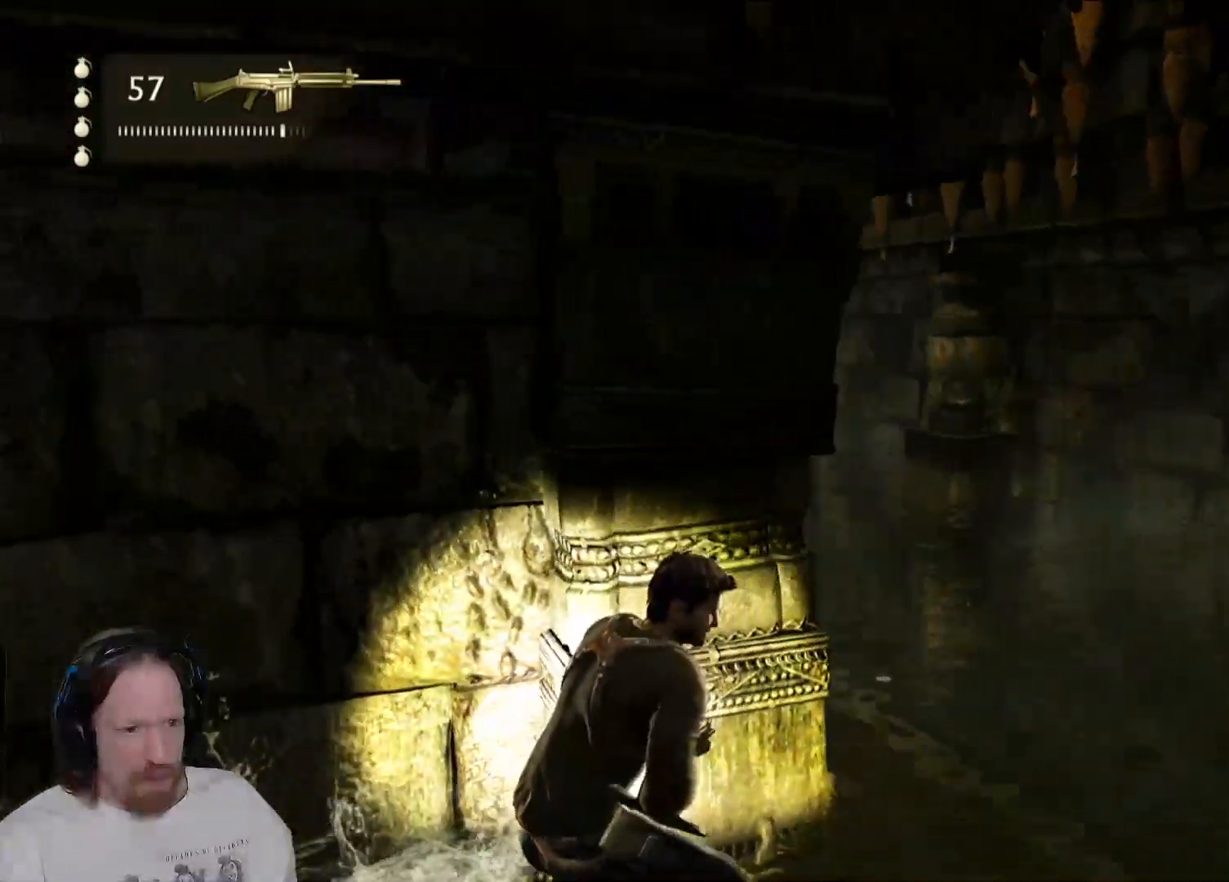
{"buttons": [], "left_stick": "center", "right_stick": "center", "events": [[300, "right_stick", "left"], [500, "right_stick", "center"]]}
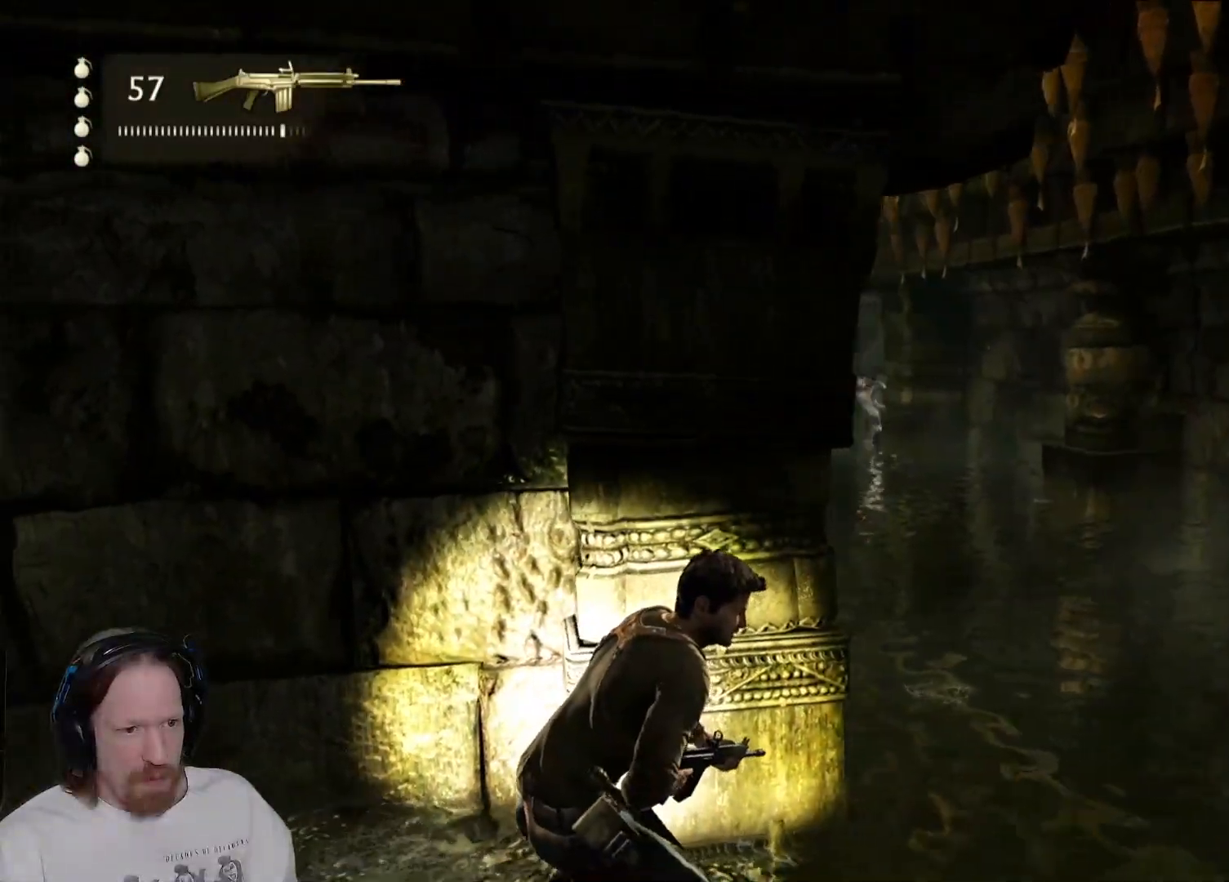
{"buttons": [], "left_stick": "center", "right_stick": "center", "events": []}
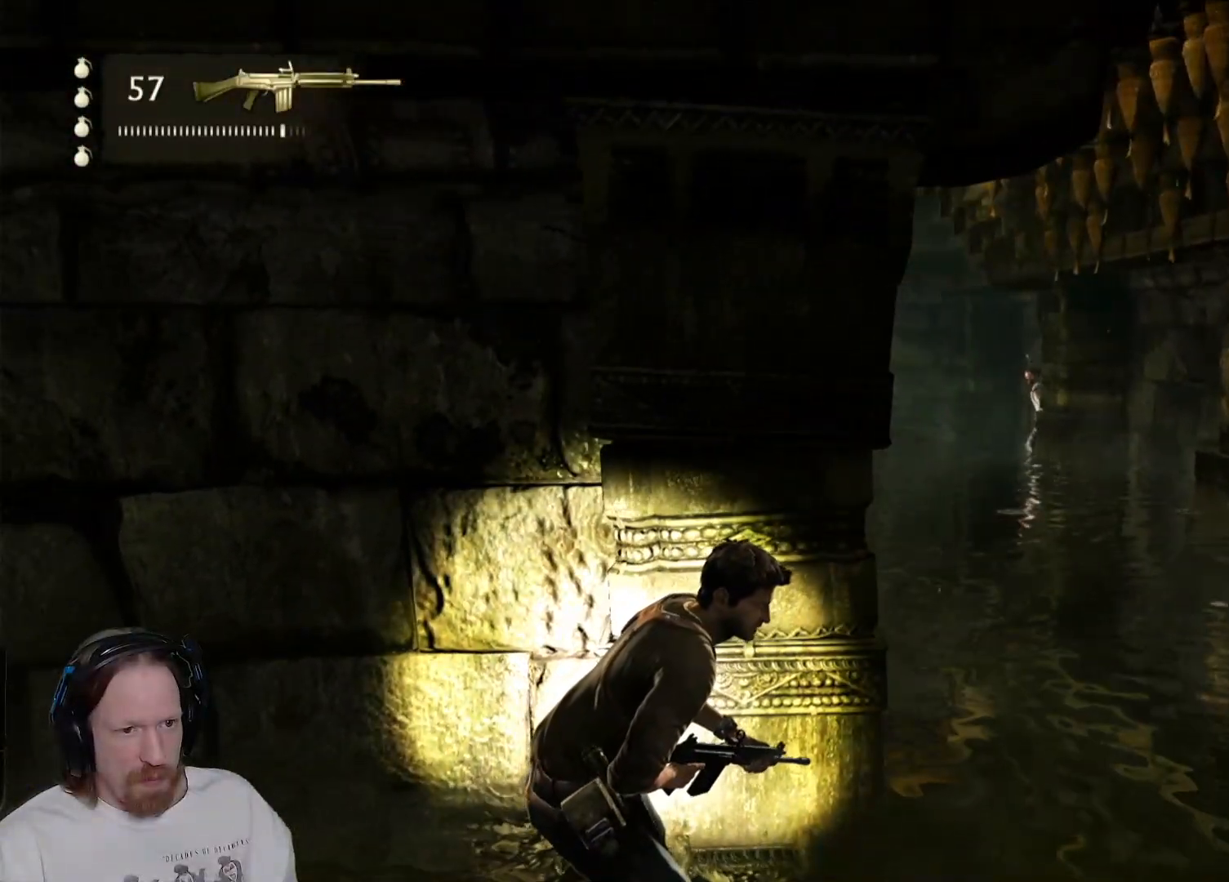
{"buttons": [], "left_stick": "center", "right_stick": "up-right", "events": [[250, "right_stick", "up-right"]]}
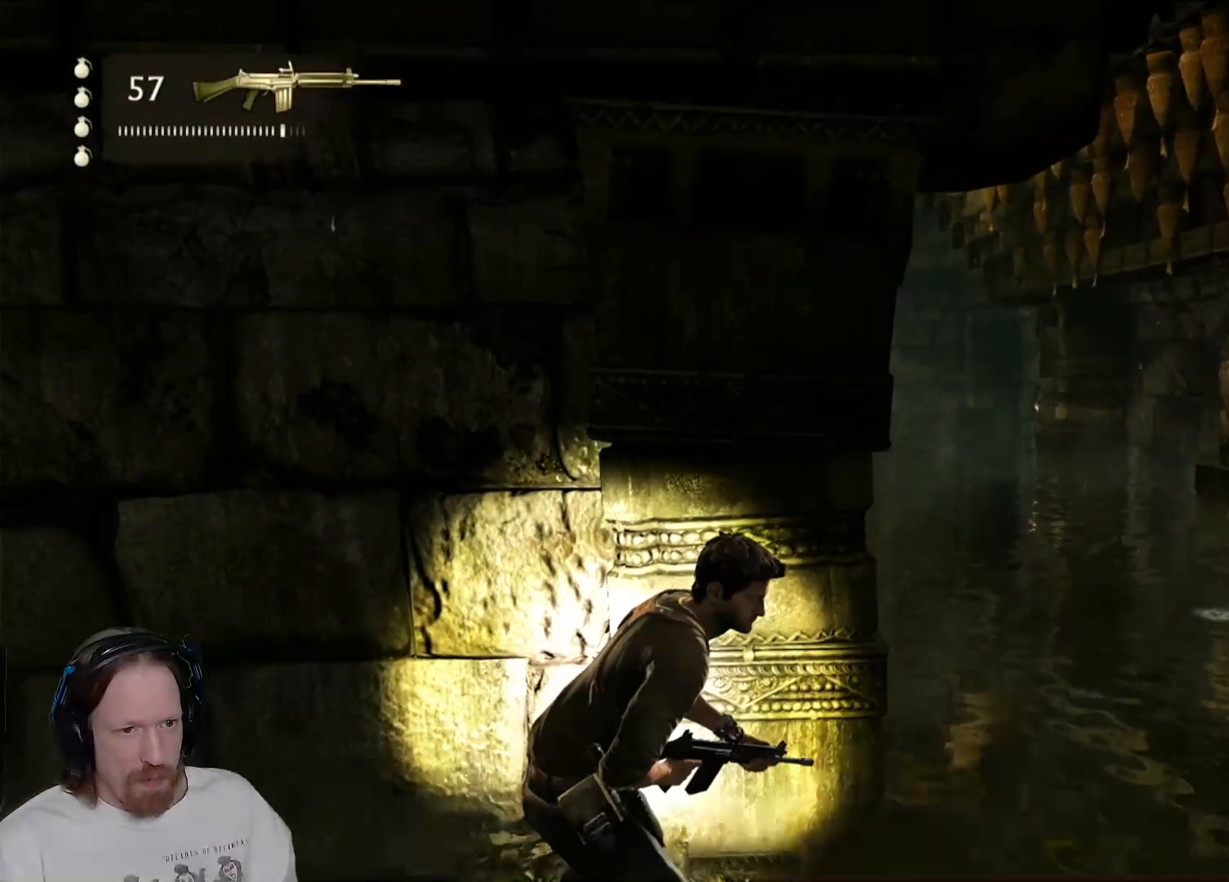
{"buttons": ["L2"], "left_stick": "center", "right_stick": "right", "events": [[17, "L2", "down"], [217, "right_stick", "center"], [450, "right_stick", "right"]]}
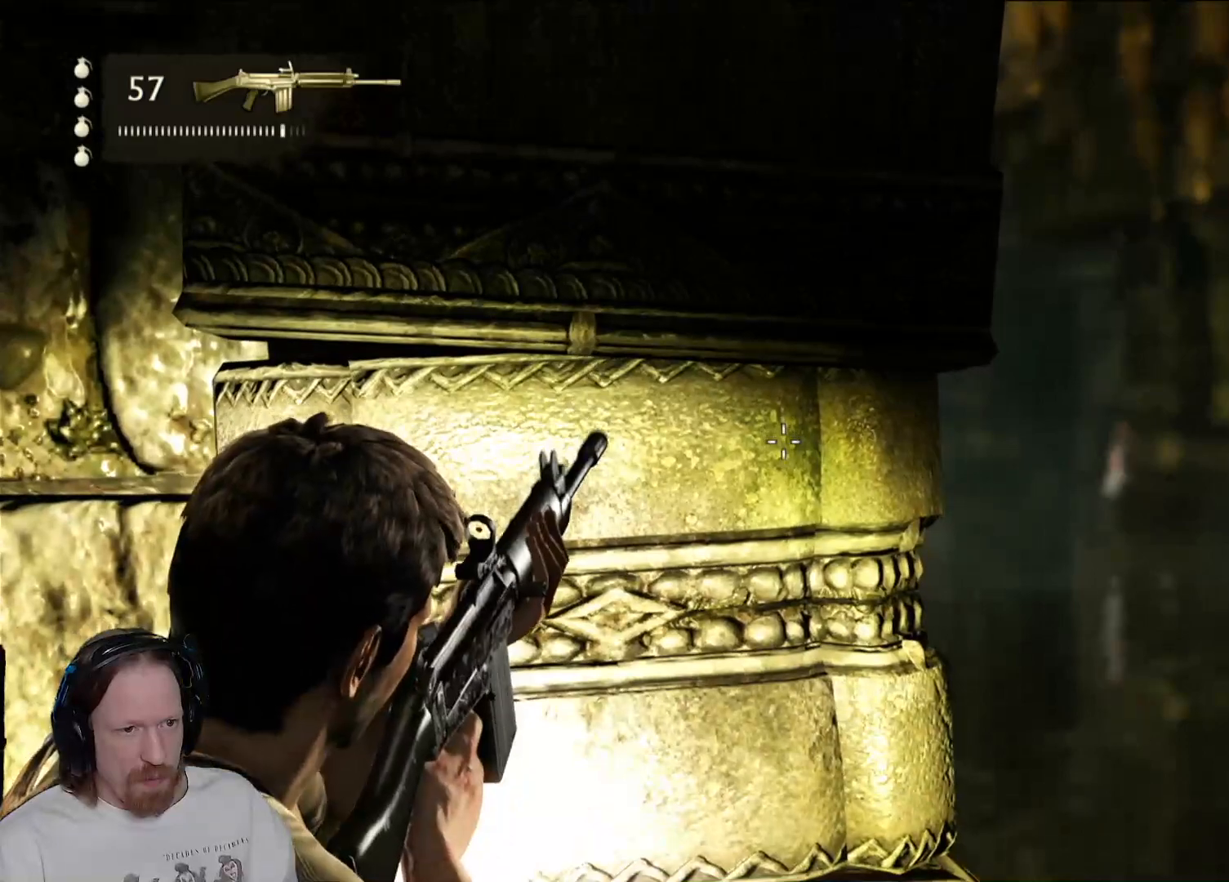
{"buttons": ["L2"], "left_stick": "center", "right_stick": "center", "events": [[467, "right_stick", "center"]]}
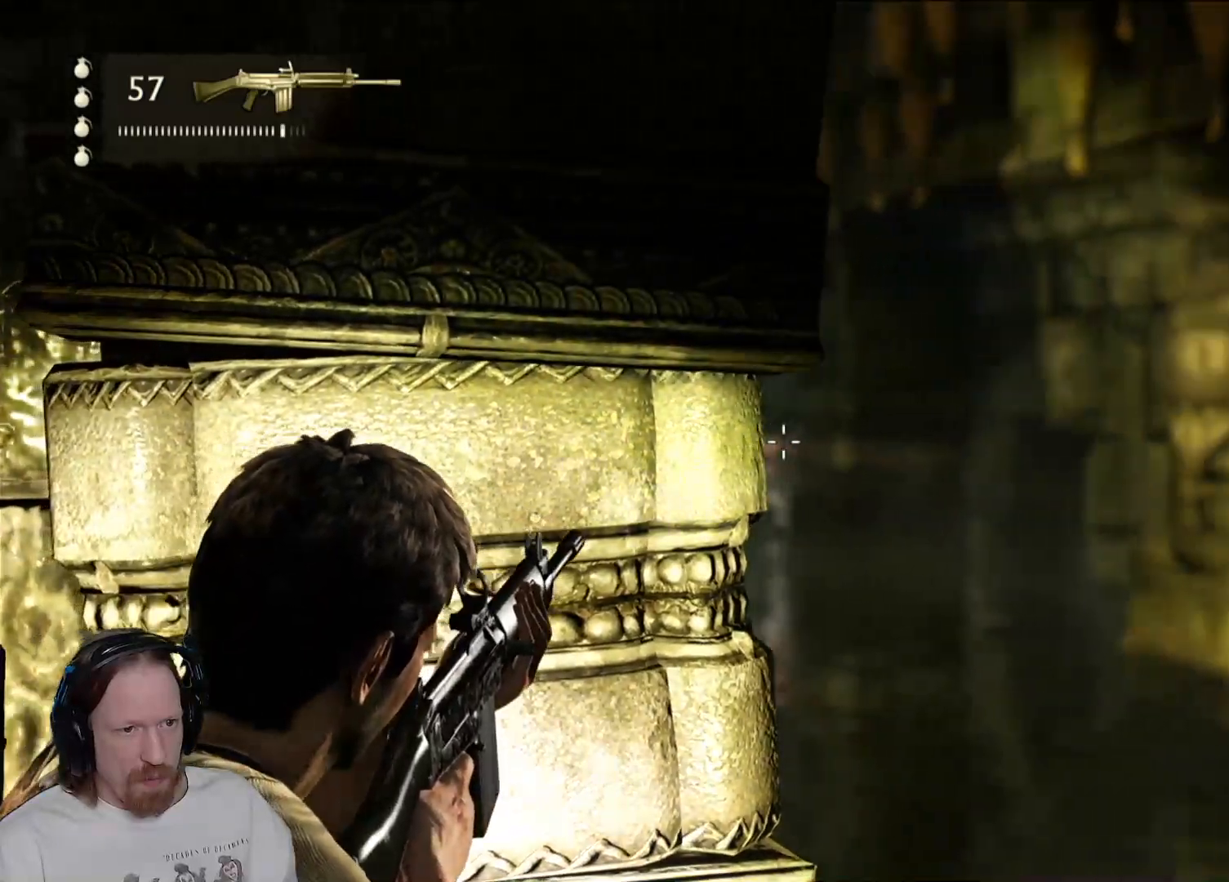
{"buttons": ["L2"], "left_stick": "down-right", "right_stick": "center", "events": [[317, "left_stick", "down-right"]]}
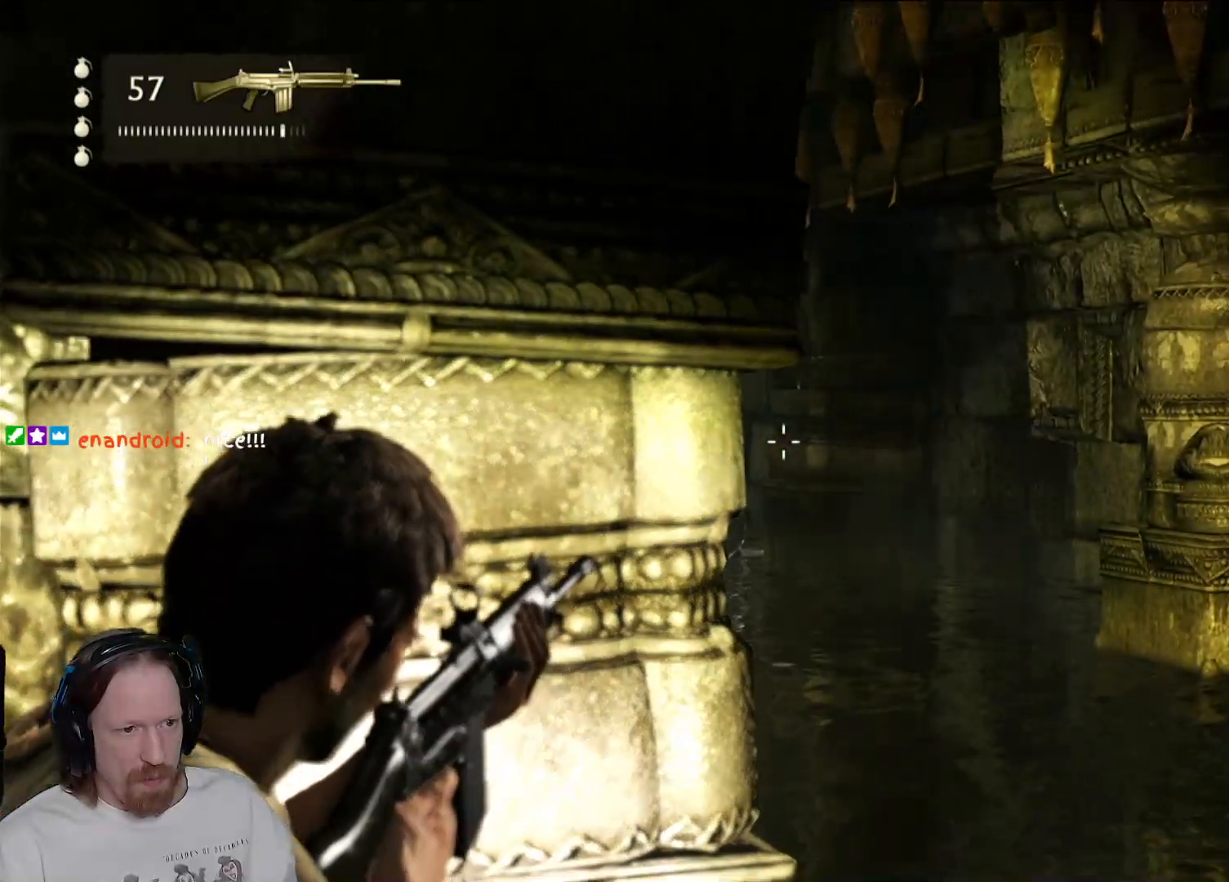
{"buttons": ["L2"], "left_stick": "center", "right_stick": "center", "events": [[150, "left_stick", "center"]]}
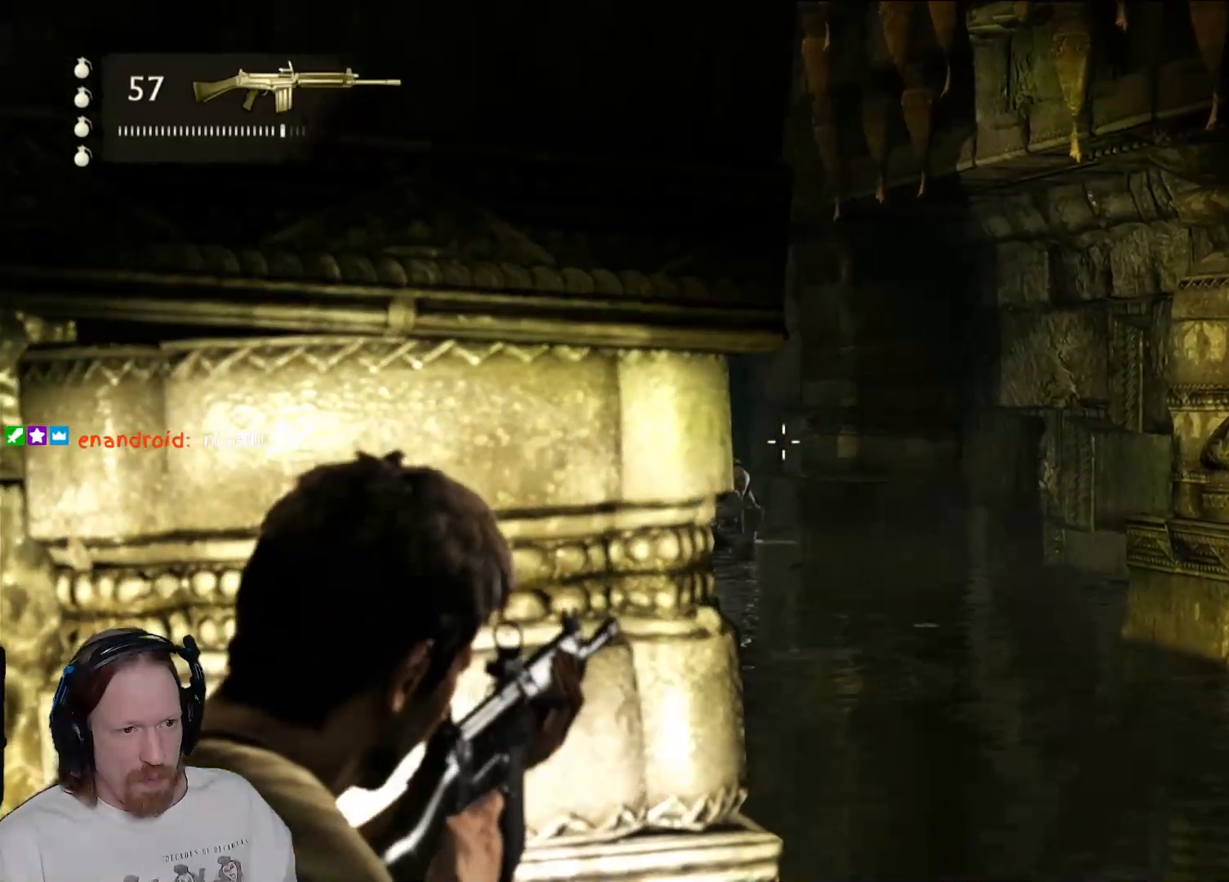
{"buttons": ["L2"], "left_stick": "center", "right_stick": "center", "events": []}
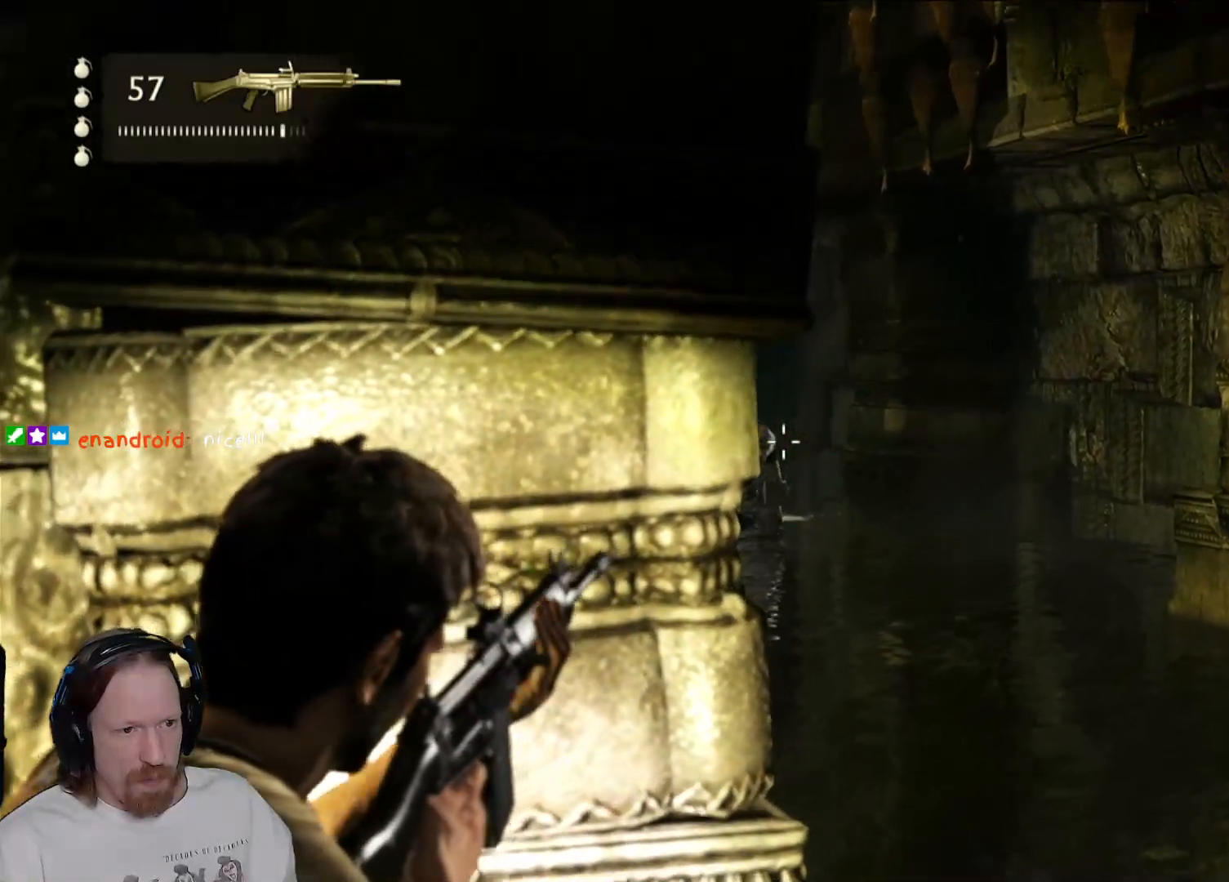
{"buttons": ["L2"], "left_stick": "center", "right_stick": "center", "events": [[167, "R2", "down"], [283, "R2", "up"]]}
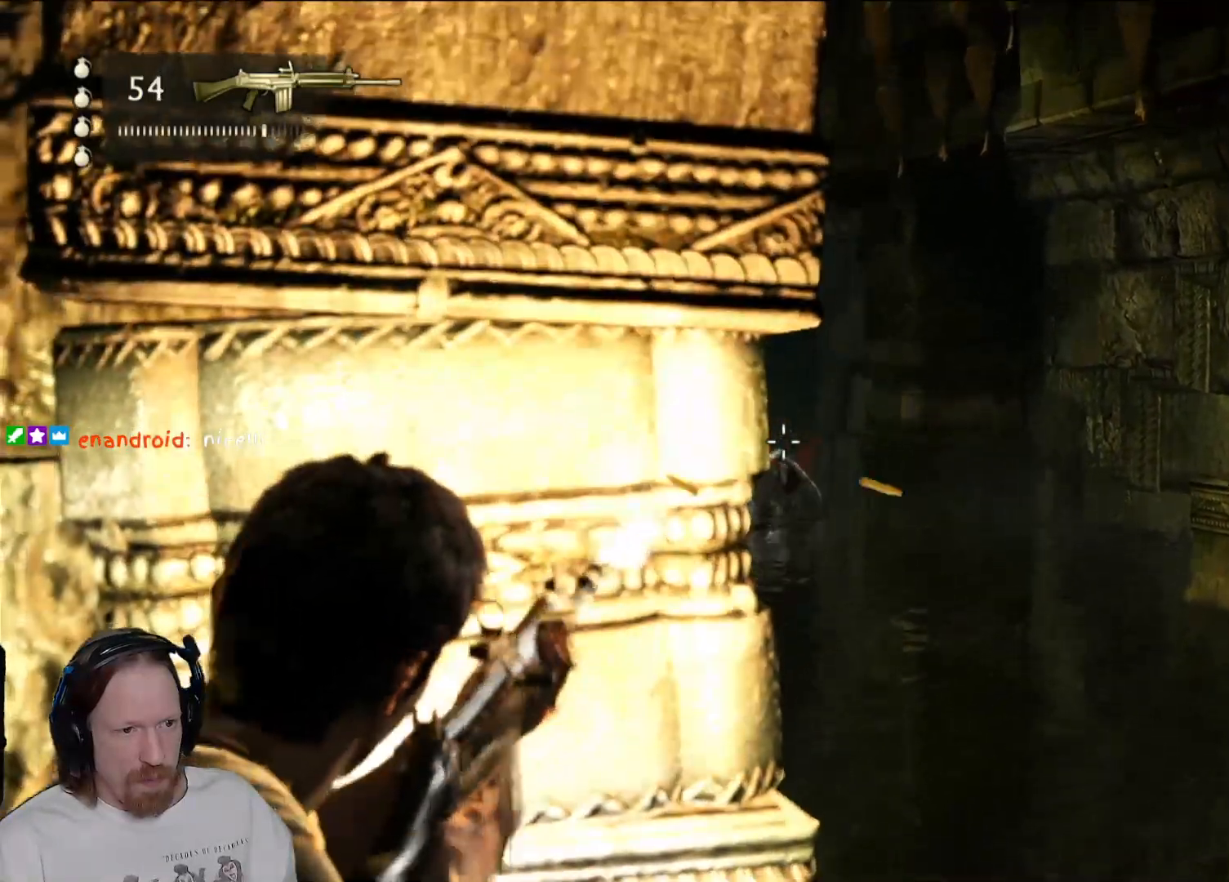
{"buttons": ["L2"], "left_stick": "center", "right_stick": "center", "events": [[233, "left_stick", "right"], [367, "left_stick", "center"]]}
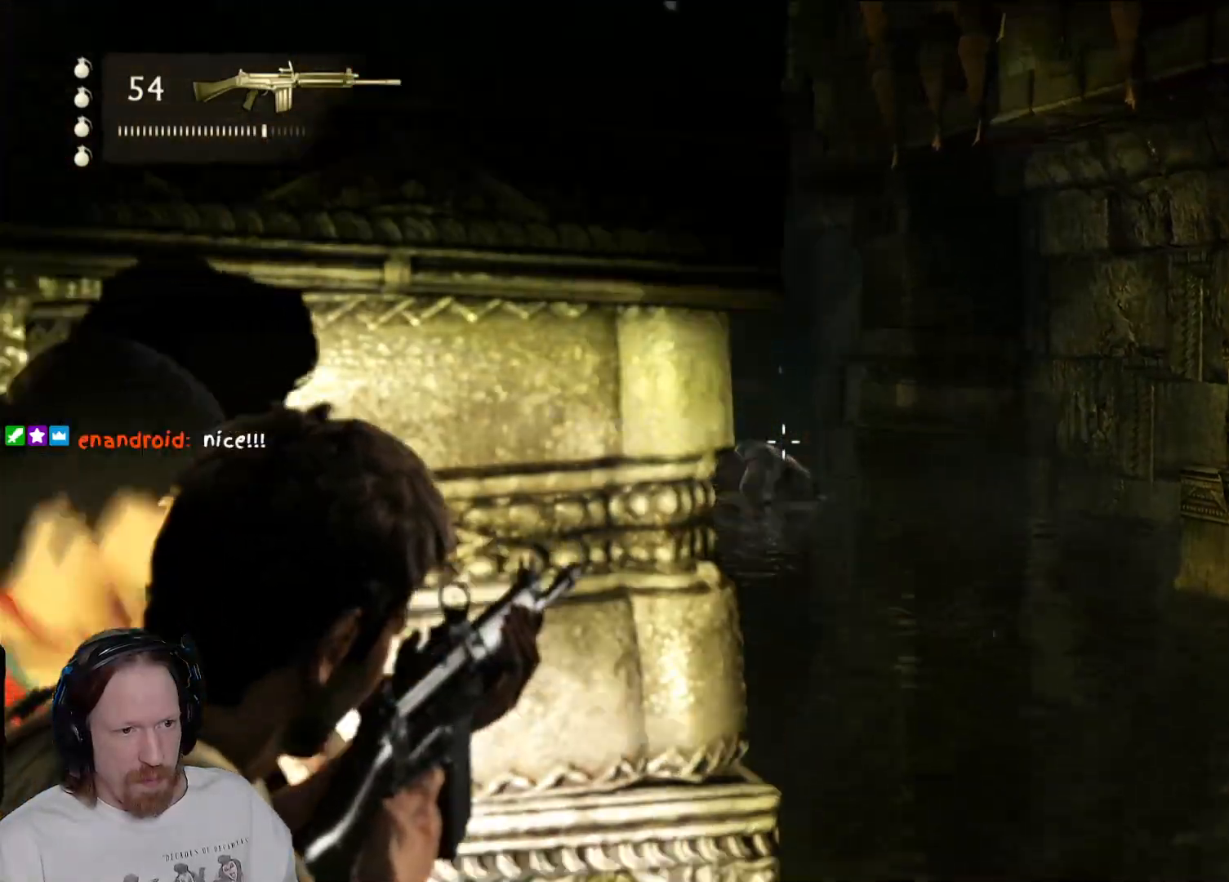
{"buttons": ["L2"], "left_stick": "center", "right_stick": "center", "events": [[233, "R2", "down"], [400, "R2", "up"]]}
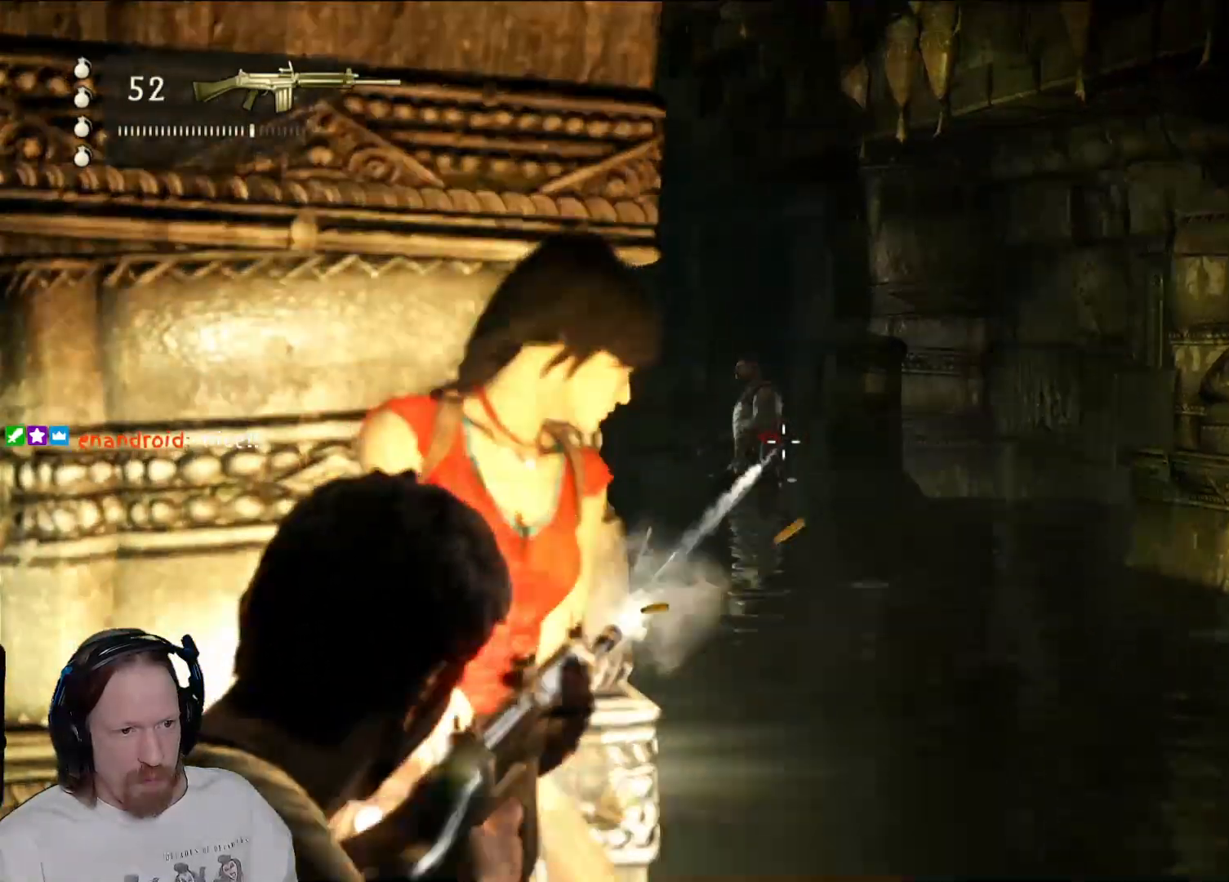
{"buttons": ["L2"], "left_stick": "center", "right_stick": "center", "events": []}
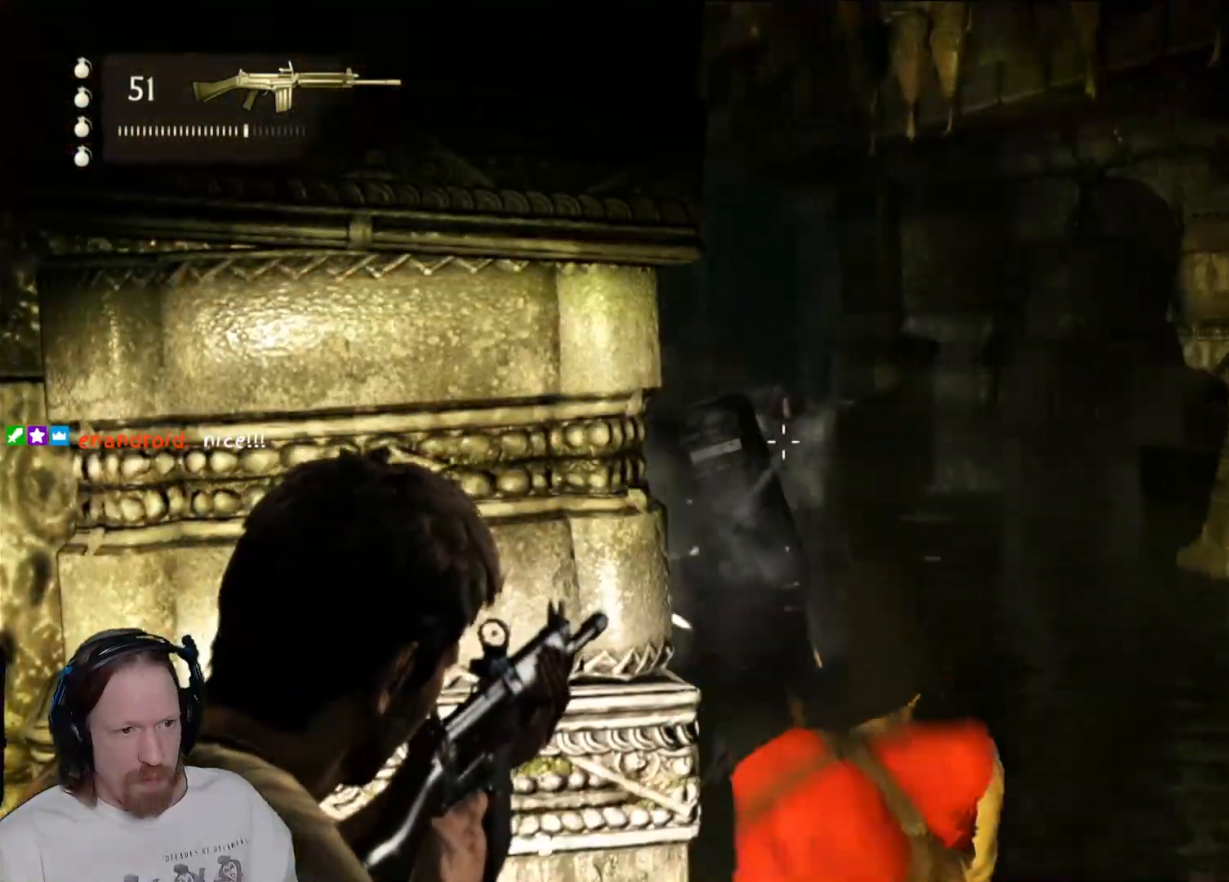
{"buttons": ["L2"], "left_stick": "center", "right_stick": "center", "events": [[250, "R2", "down"], [383, "R2", "up"]]}
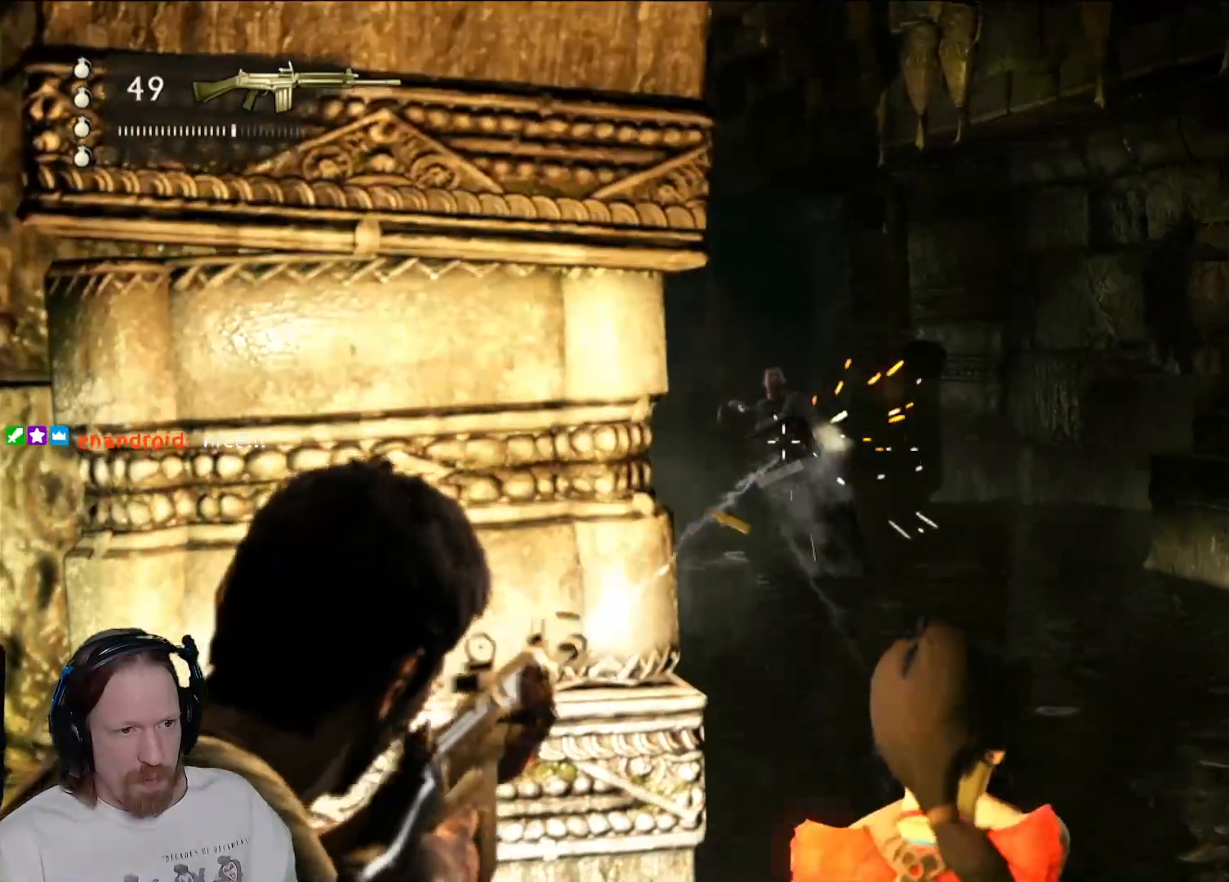
{"buttons": ["L2"], "left_stick": "center", "right_stick": "center", "events": [[267, "left_stick", "left"], [267, "right_stick", "left"], [350, "left_stick", "center"], [367, "right_stick", "center"]]}
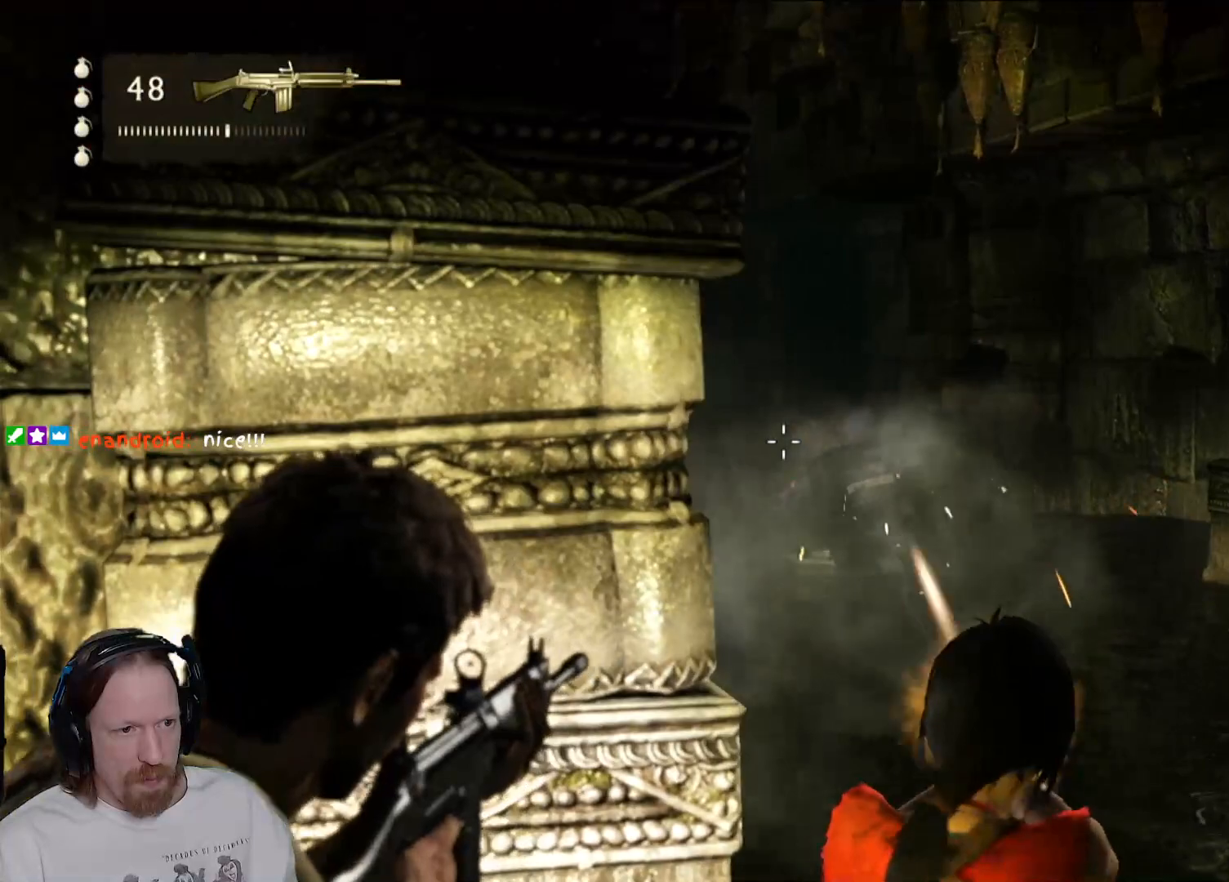
{"buttons": ["L2"], "left_stick": "center", "right_stick": "center", "events": [[100, "left_stick", "left"], [117, "right_stick", "right"], [283, "right_stick", "center"], [300, "left_stick", "center"]]}
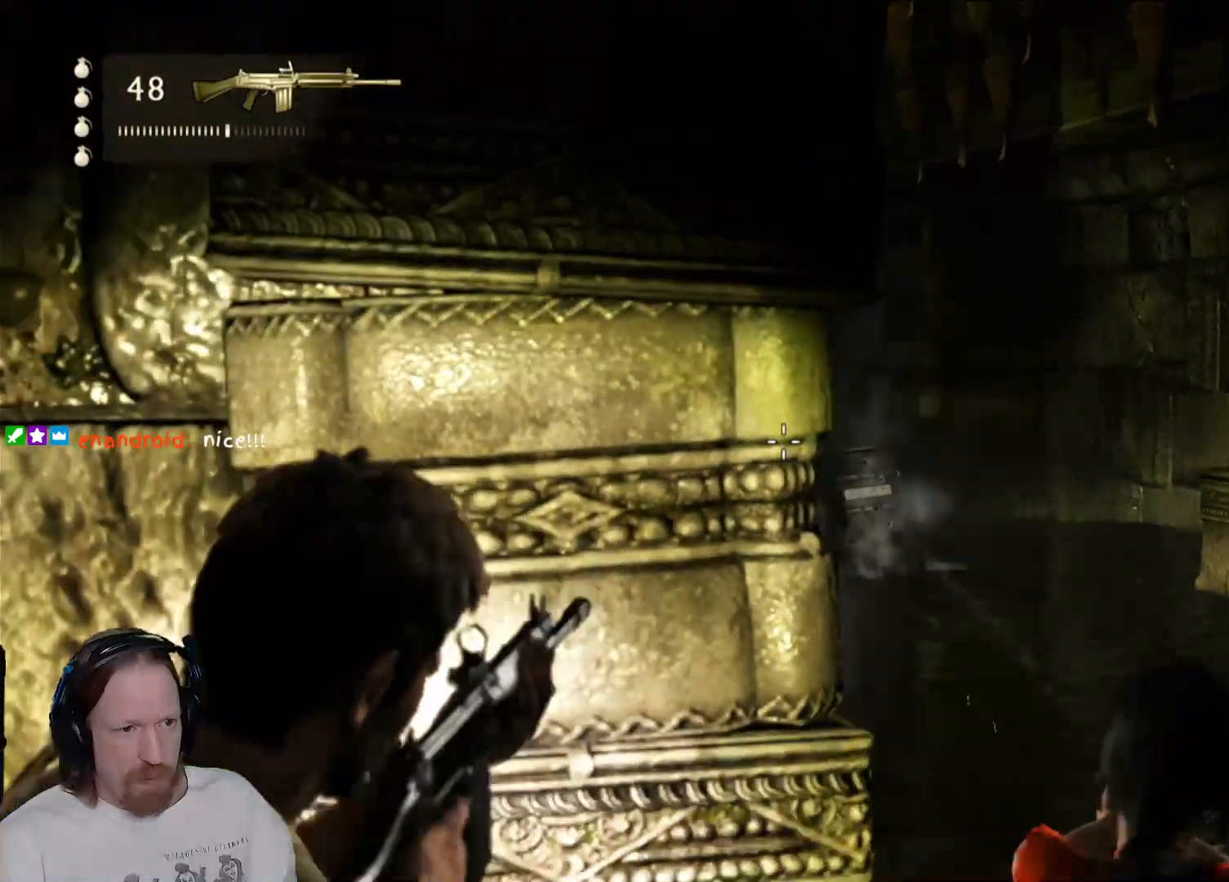
{"buttons": ["L2"], "left_stick": "down-right", "right_stick": "down-right", "events": [[200, "right_stick", "down-right"], [350, "left_stick", "down-right"]]}
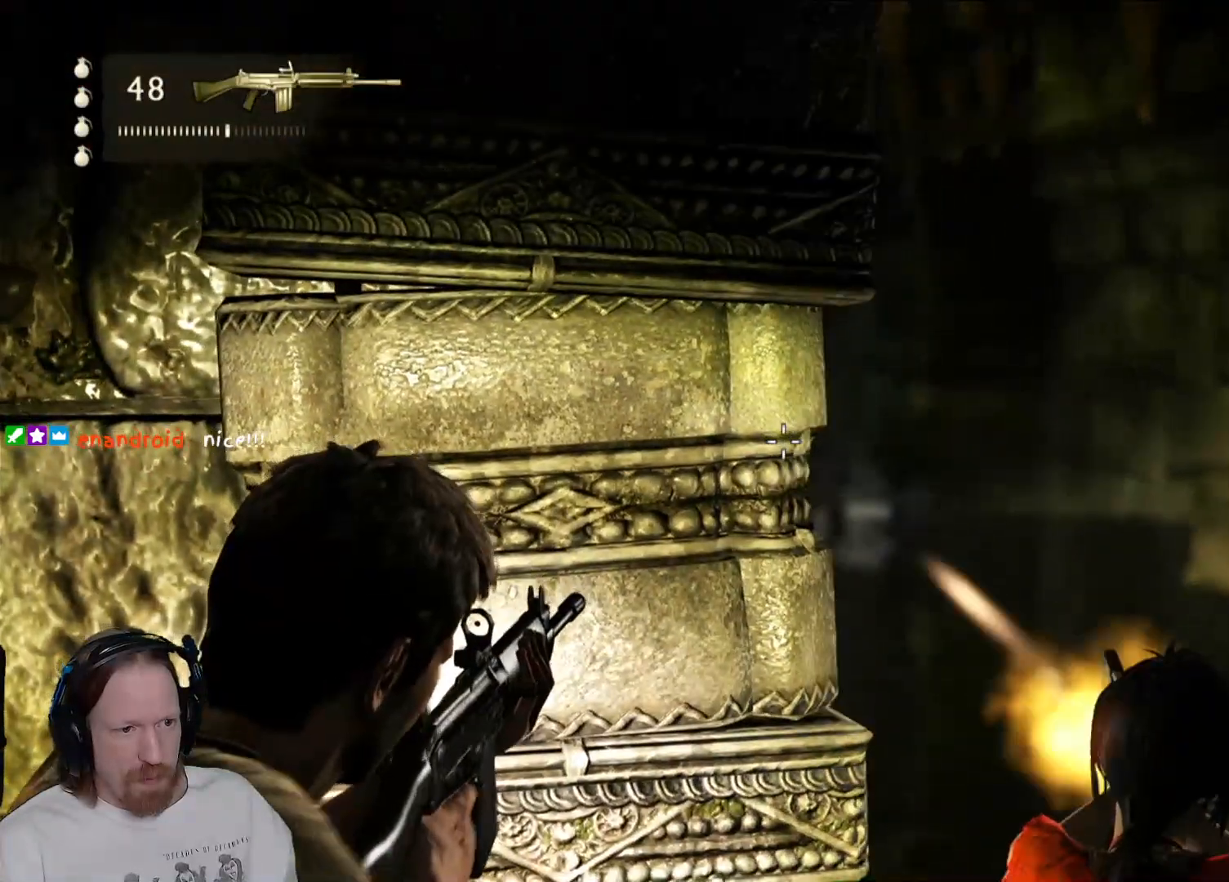
{"buttons": ["L2"], "left_stick": "down-right", "right_stick": "center", "events": [[100, "left_stick", "center"], [400, "right_stick", "center"], [467, "left_stick", "down-right"]]}
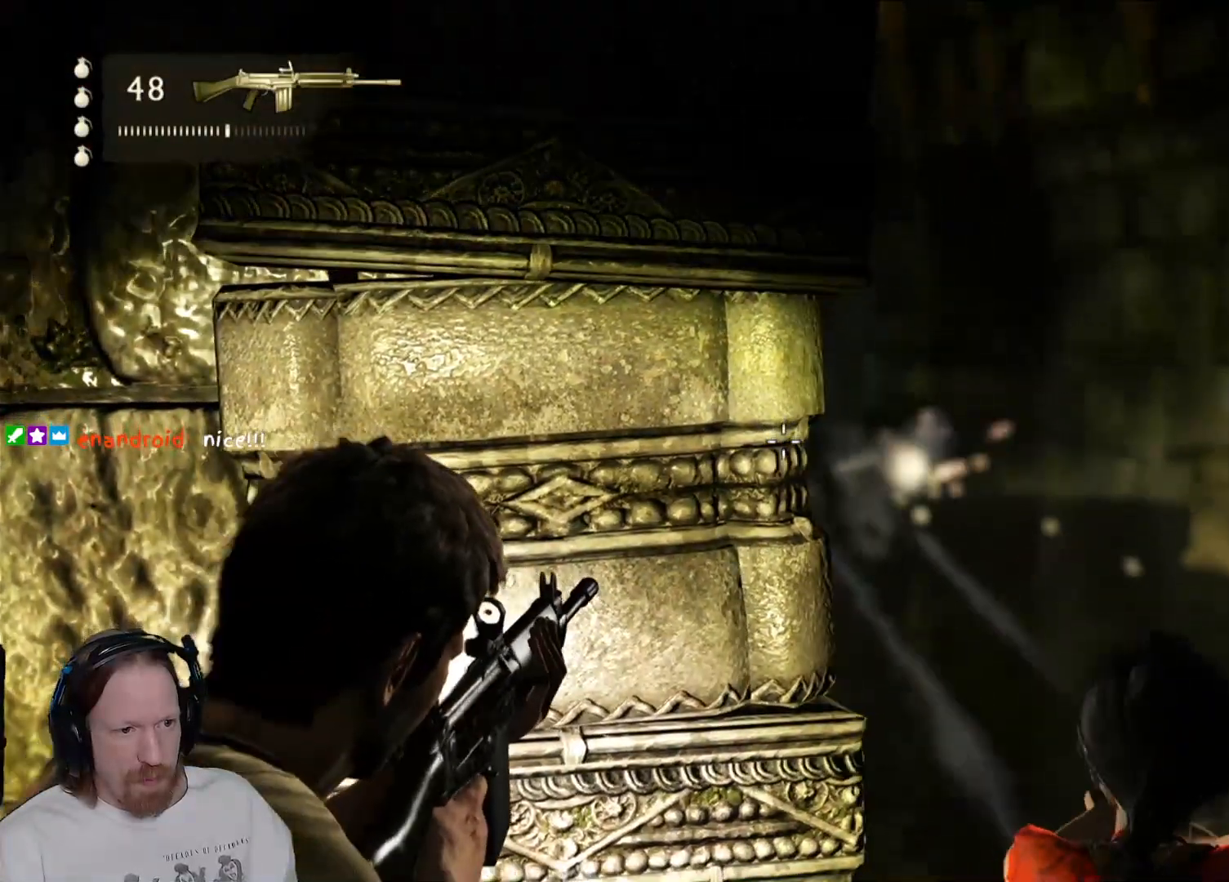
{"buttons": ["L2"], "left_stick": "center", "right_stick": "center", "events": [[183, "left_stick", "right"], [500, "left_stick", "center"]]}
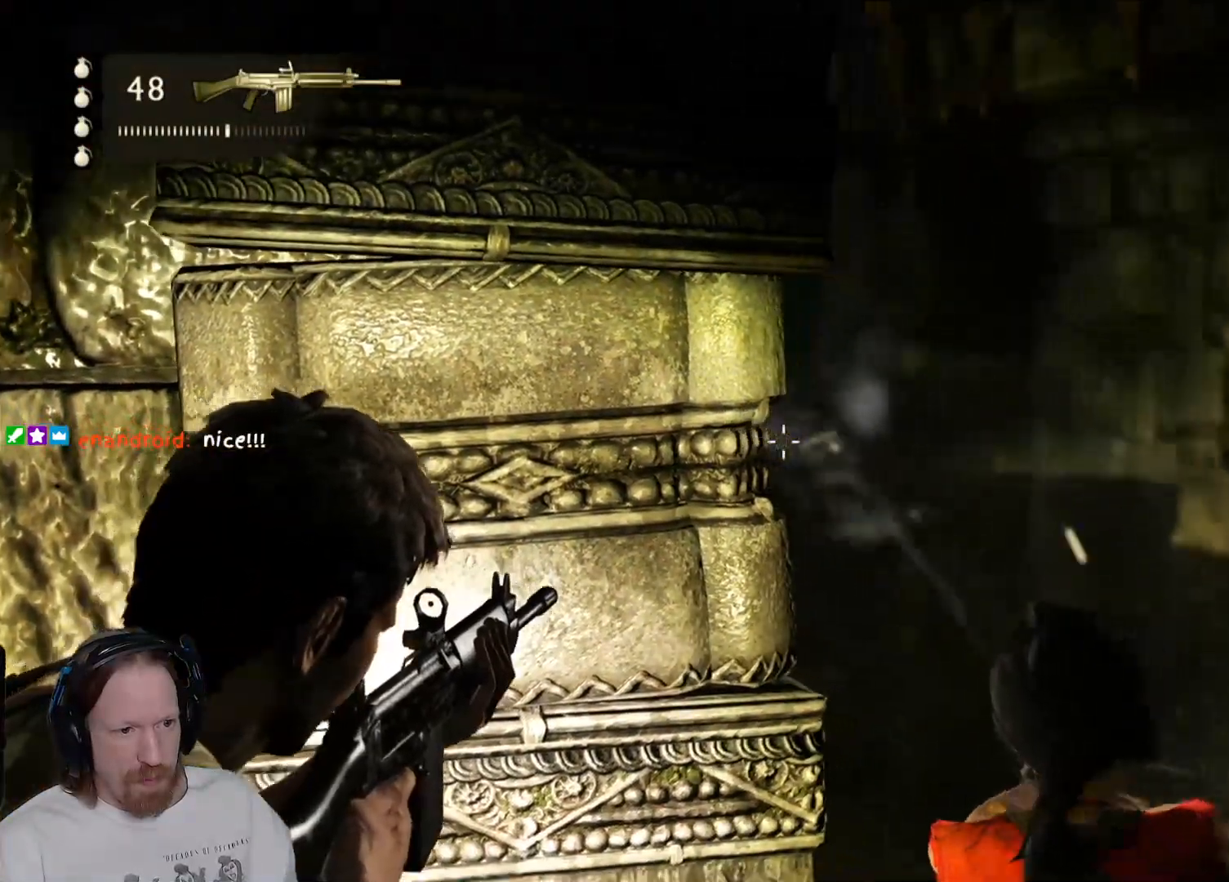
{"buttons": ["L2"], "left_stick": "center", "right_stick": "center", "events": []}
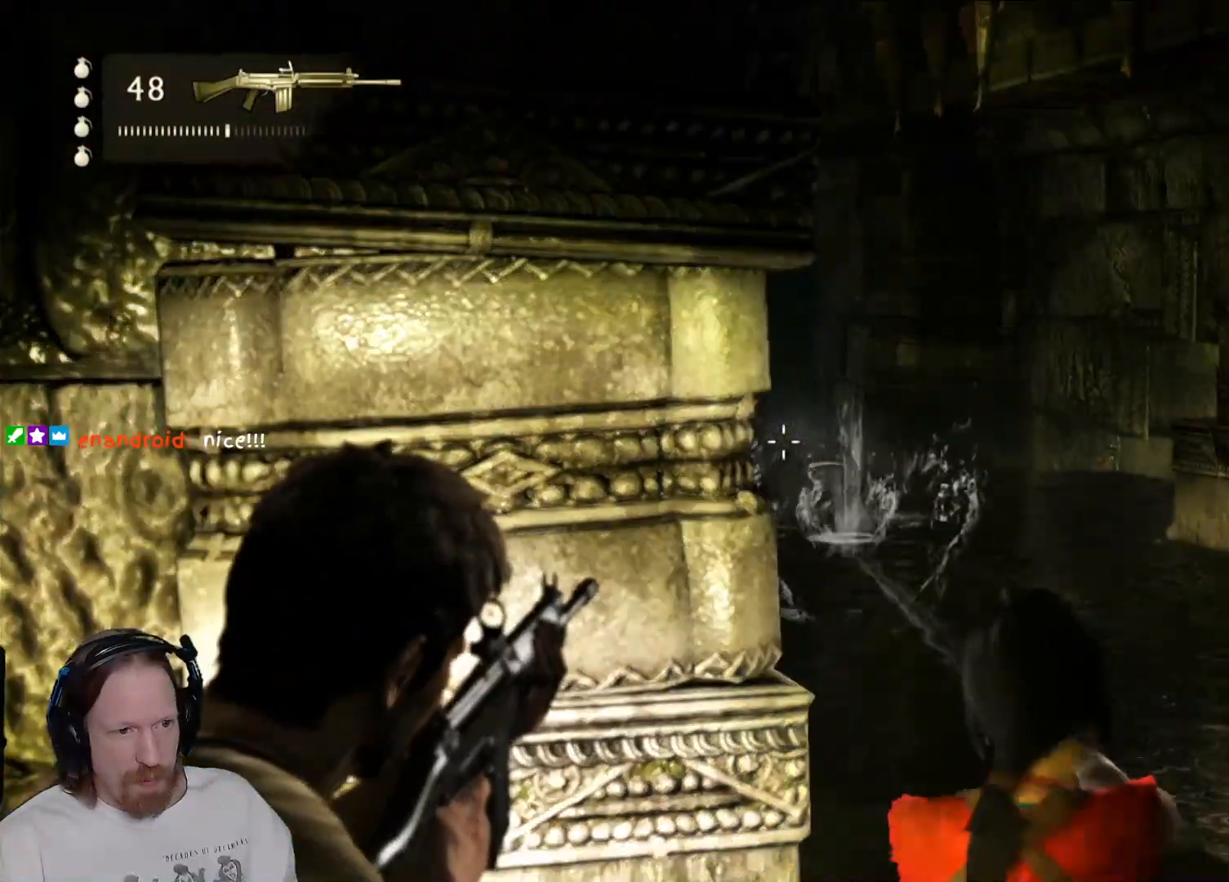
{"buttons": ["L2"], "left_stick": "right", "right_stick": "left", "events": [[233, "left_stick", "right"], [267, "right_stick", "left"]]}
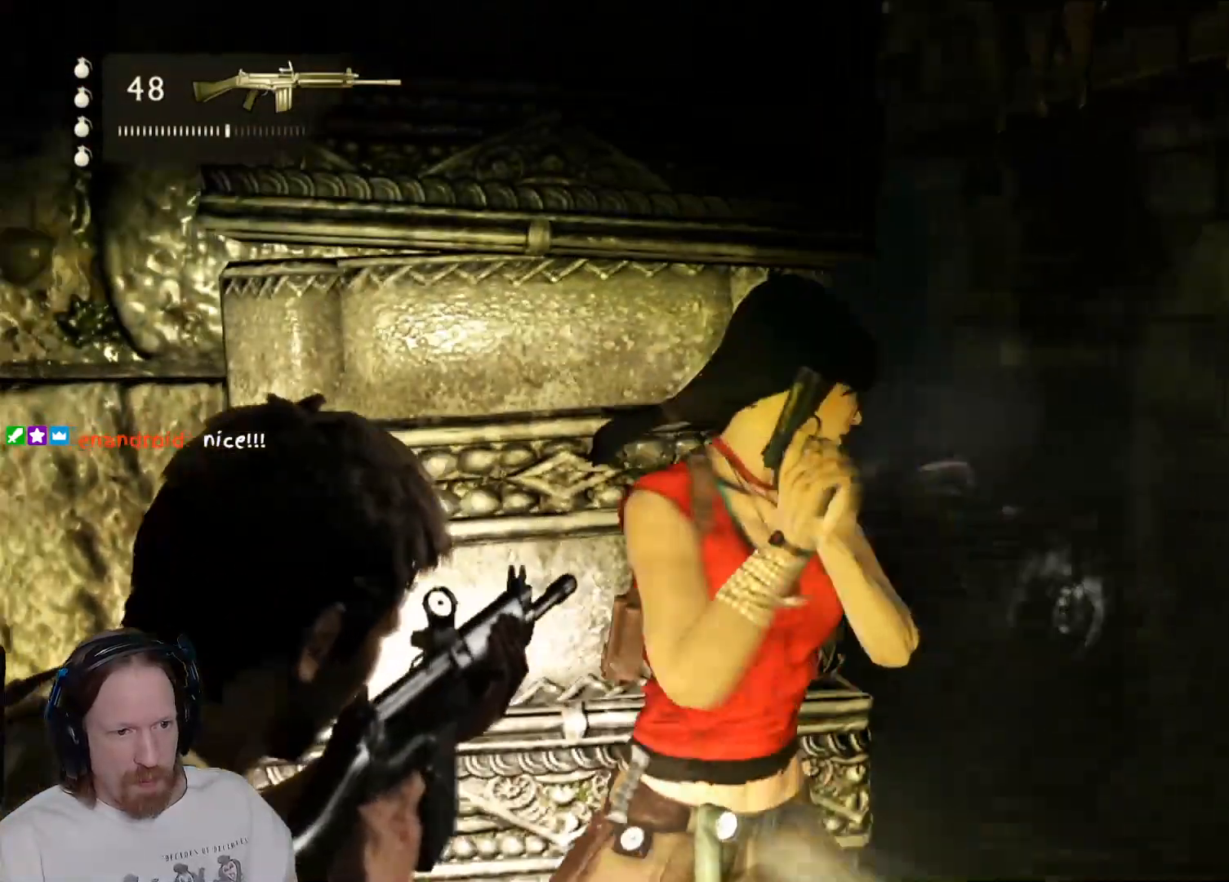
{"buttons": ["L2"], "left_stick": "right", "right_stick": "center", "events": [[33, "right_stick", "center"]]}